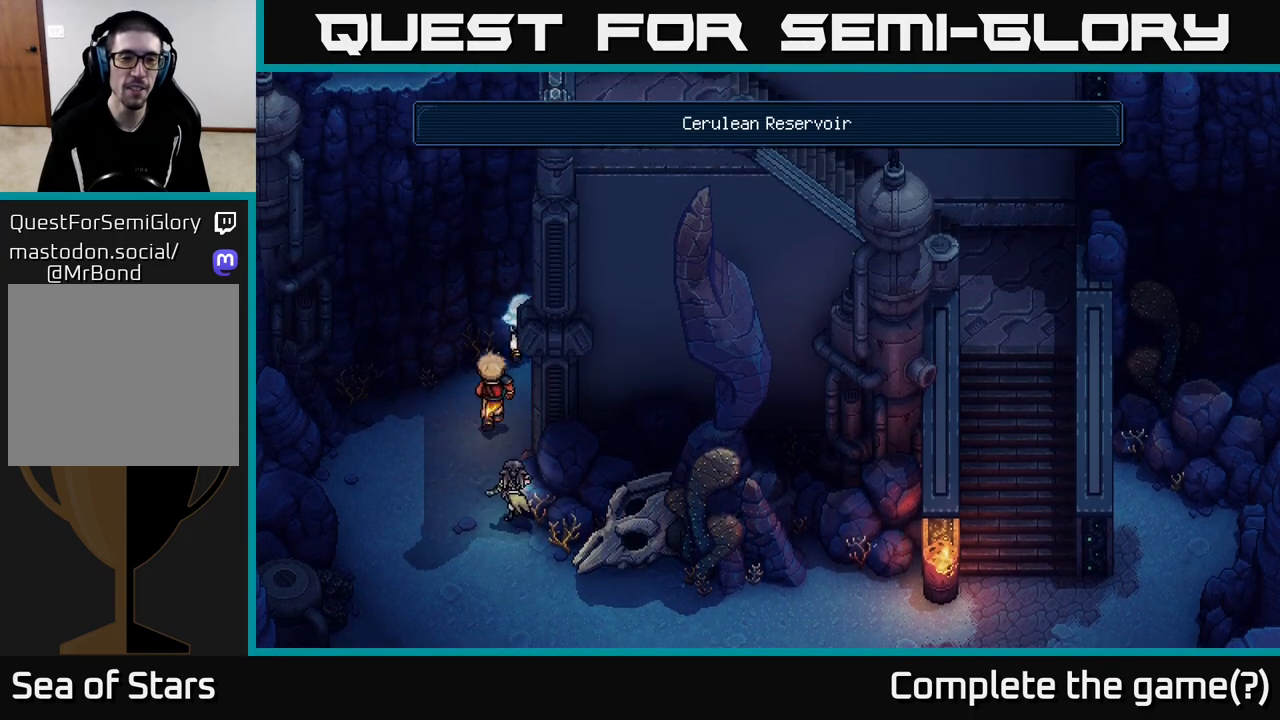
Gameplay with a controller (Xbox layout); each line is a JSON object with the inputs held at the frame after it. "events" lists button and stick changes between this image and that frame as [ms after this image, input, new state], when the widget could be followed in between.
{"buttons": [], "left_stick": "down-left", "right_stick": "center", "events": [[50, "left_stick", "up-left"], [200, "left_stick", "left"], [367, "left_stick", "down-left"]]}
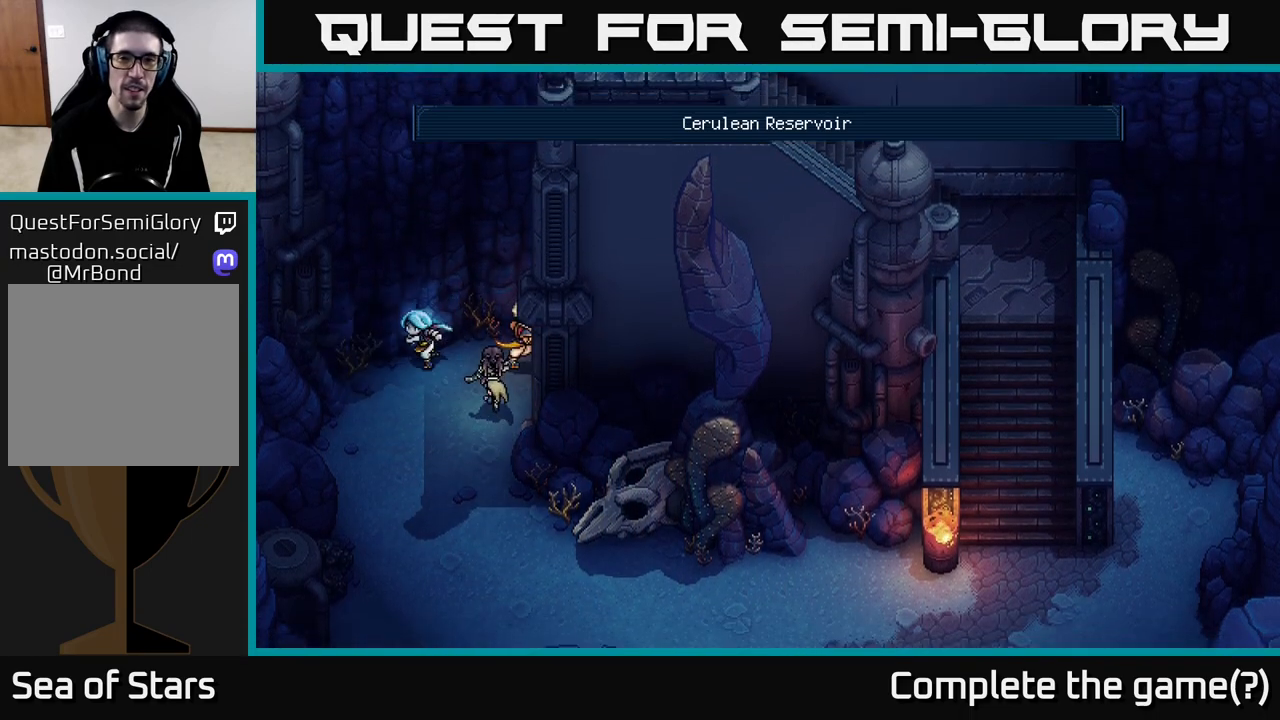
{"buttons": [], "left_stick": "down-right", "right_stick": "center", "events": [[150, "left_stick", "down"], [383, "left_stick", "down-right"]]}
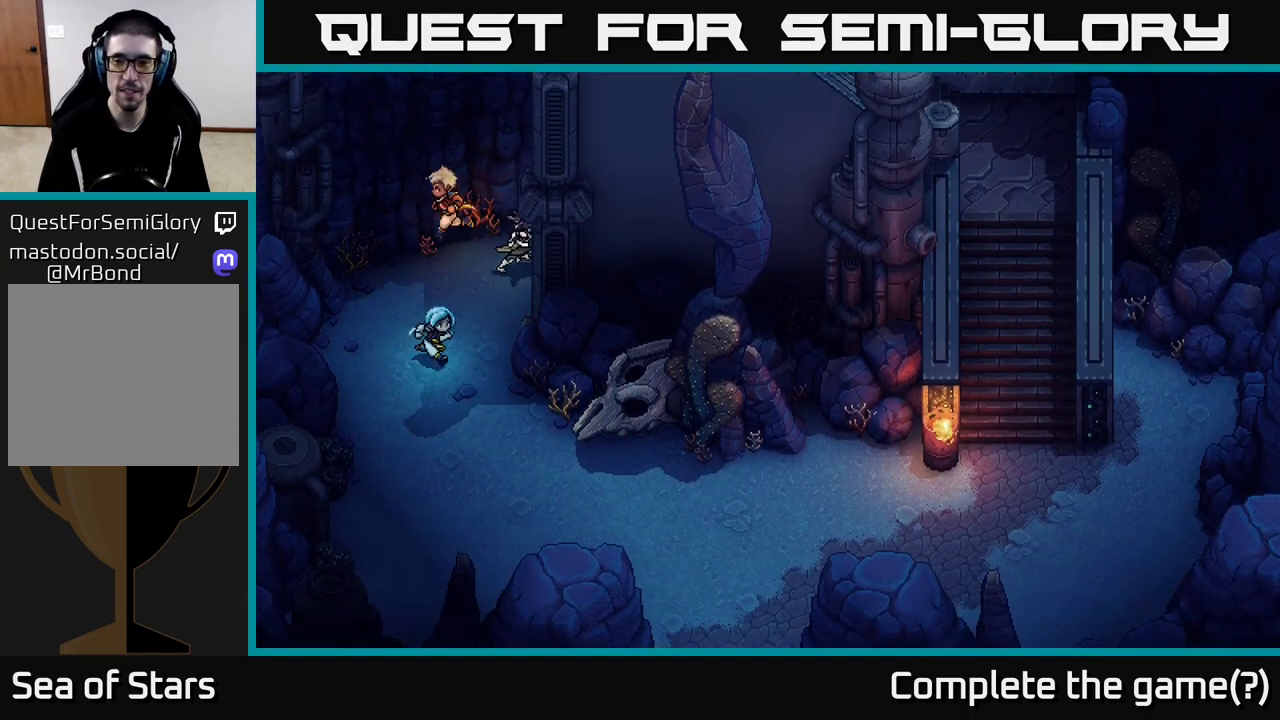
{"buttons": [], "left_stick": "down-right", "right_stick": "center", "events": []}
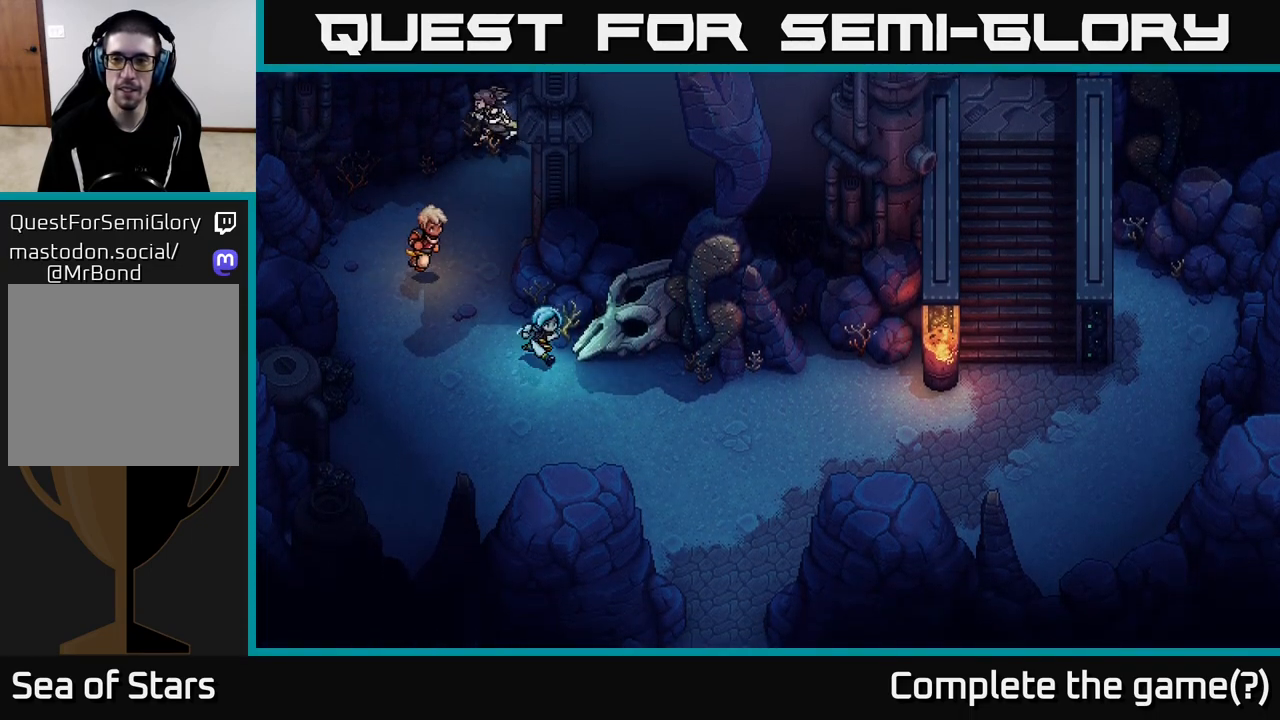
{"buttons": [], "left_stick": "right", "right_stick": "center", "events": [[217, "left_stick", "right"]]}
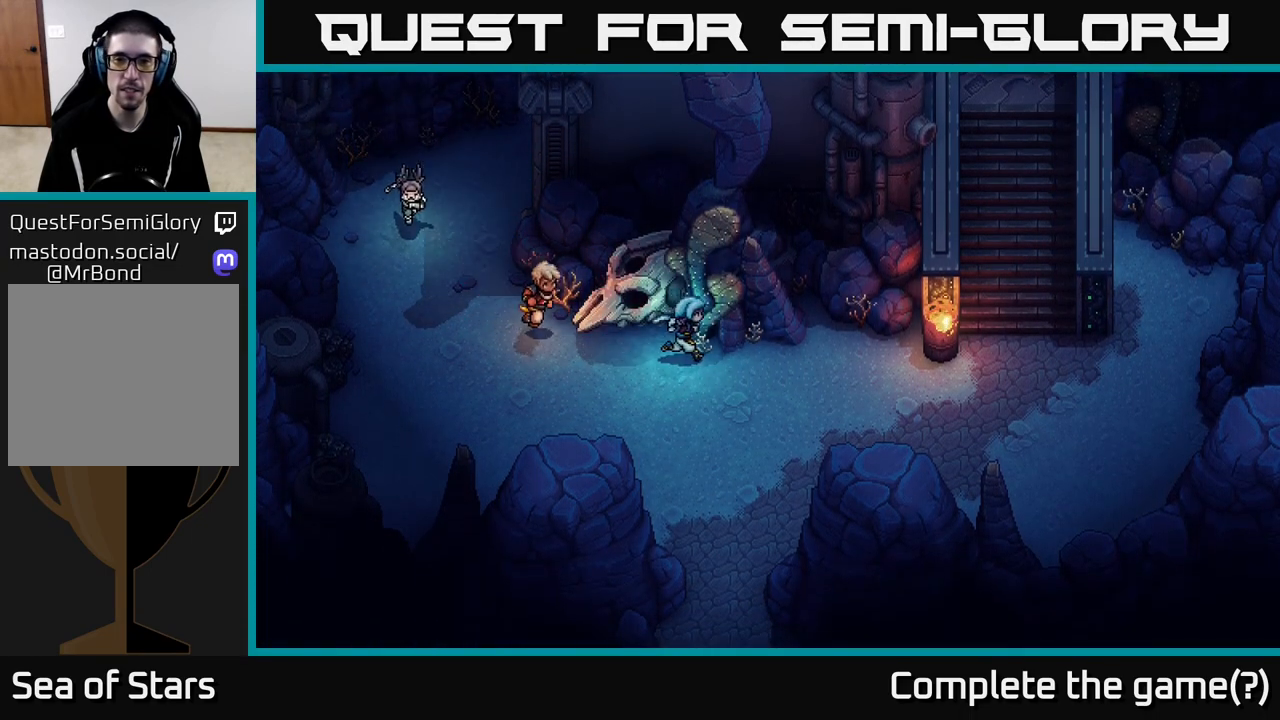
{"buttons": [], "left_stick": "right", "right_stick": "center", "events": []}
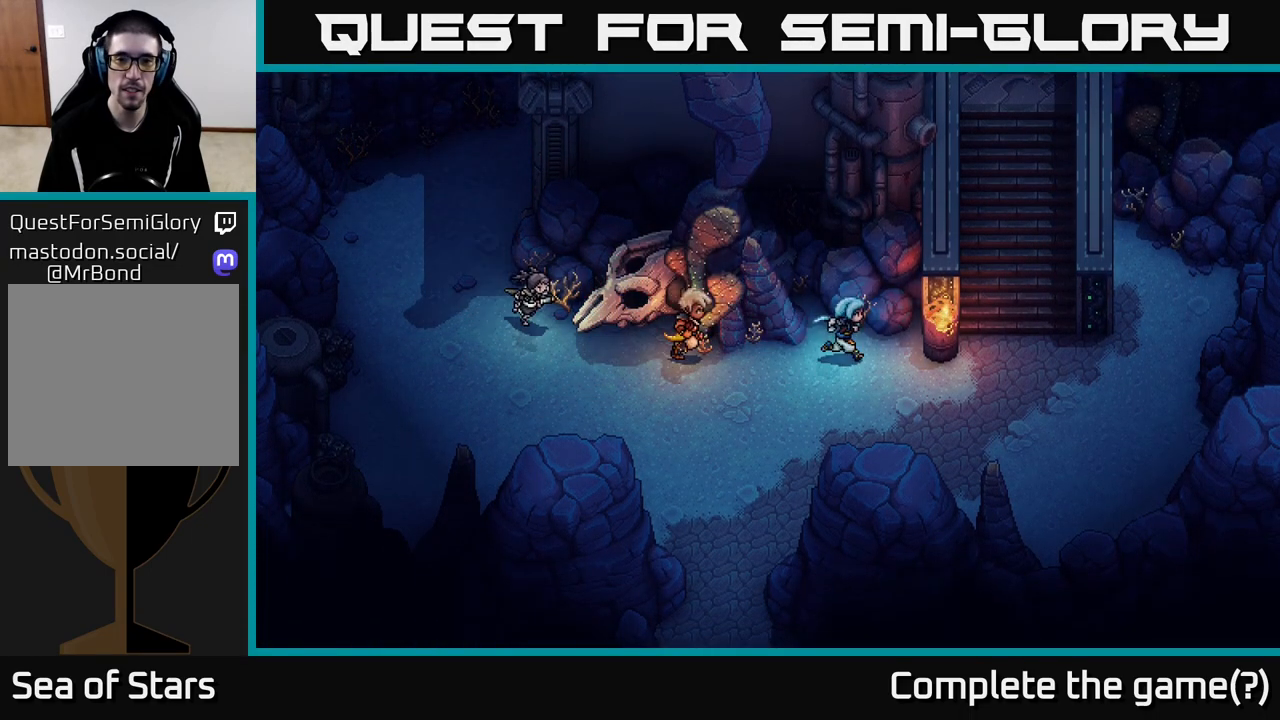
{"buttons": [], "left_stick": "right", "right_stick": "center", "events": []}
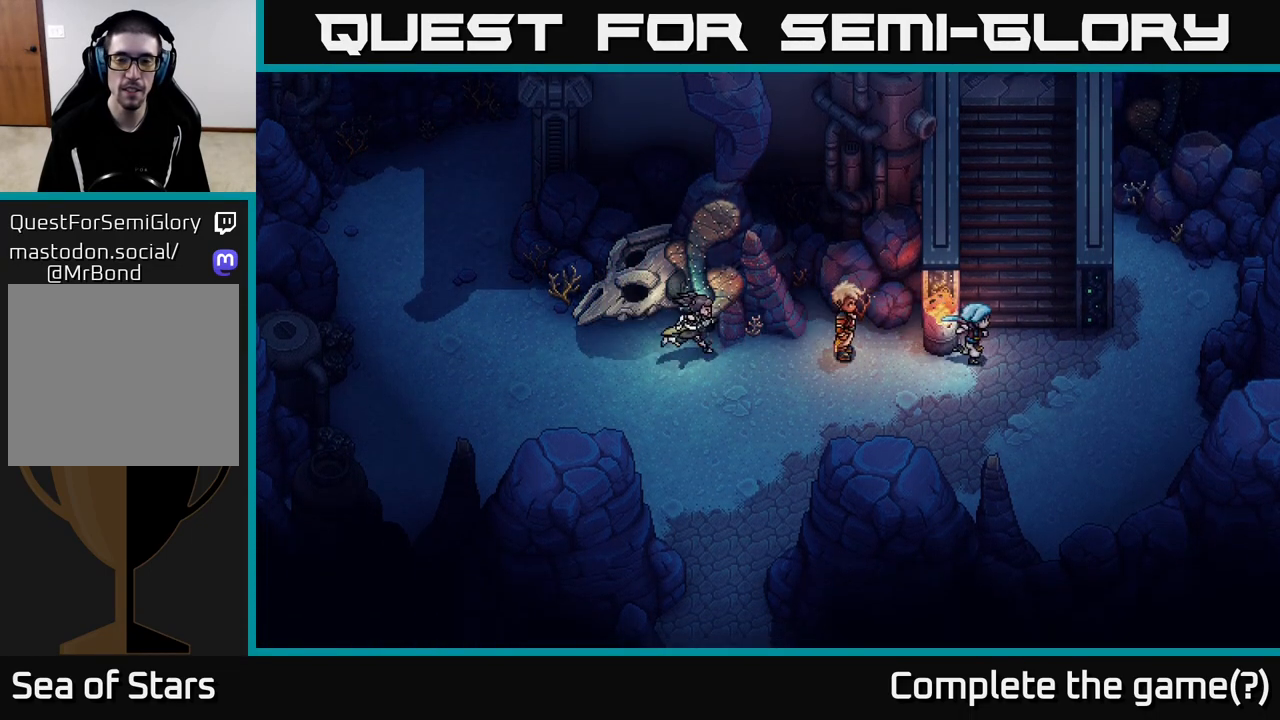
{"buttons": [], "left_stick": "up", "right_stick": "center", "events": [[33, "left_stick", "up-right"], [200, "left_stick", "up"]]}
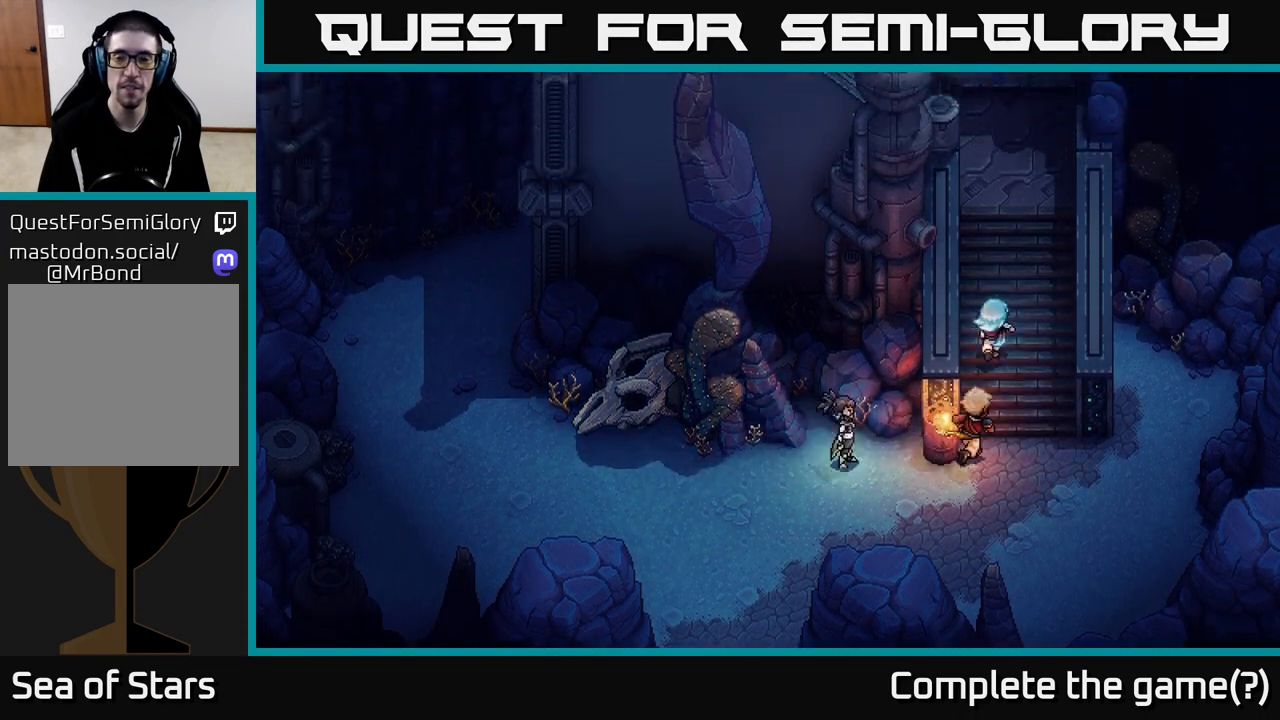
{"buttons": [], "left_stick": "up", "right_stick": "center", "events": []}
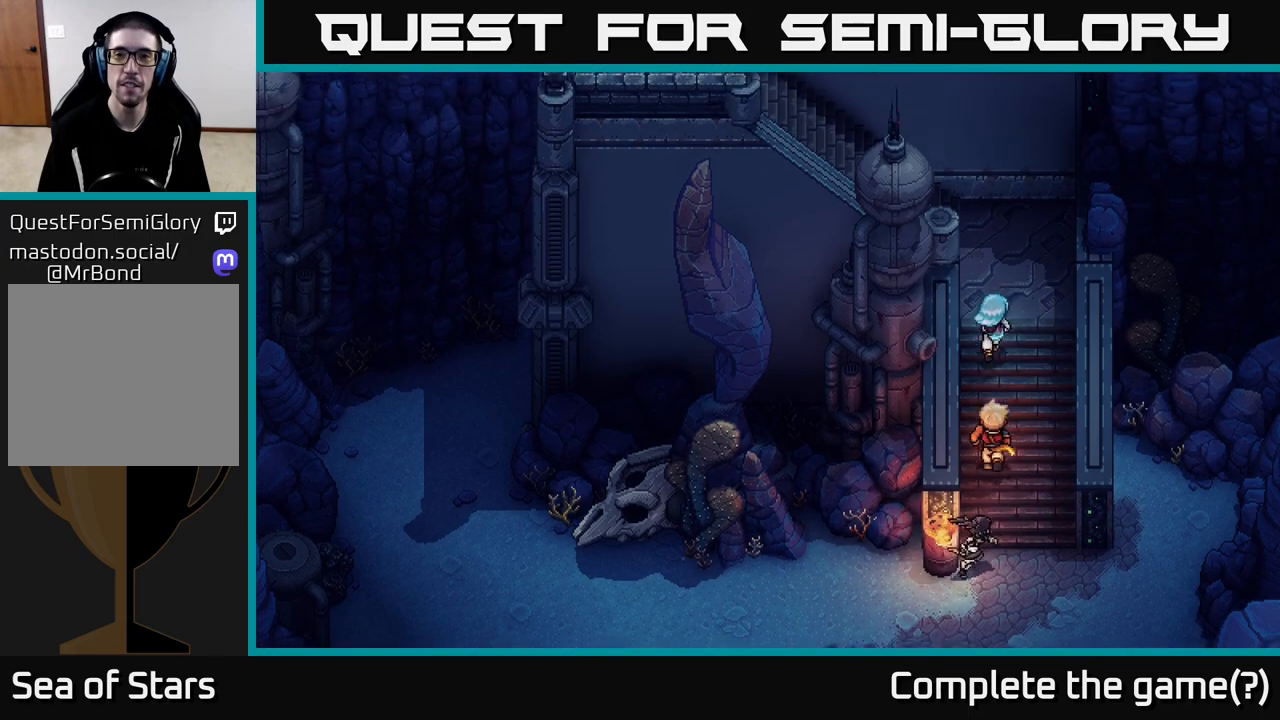
{"buttons": [], "left_stick": "up-left", "right_stick": "center", "events": [[333, "left_stick", "up-left"]]}
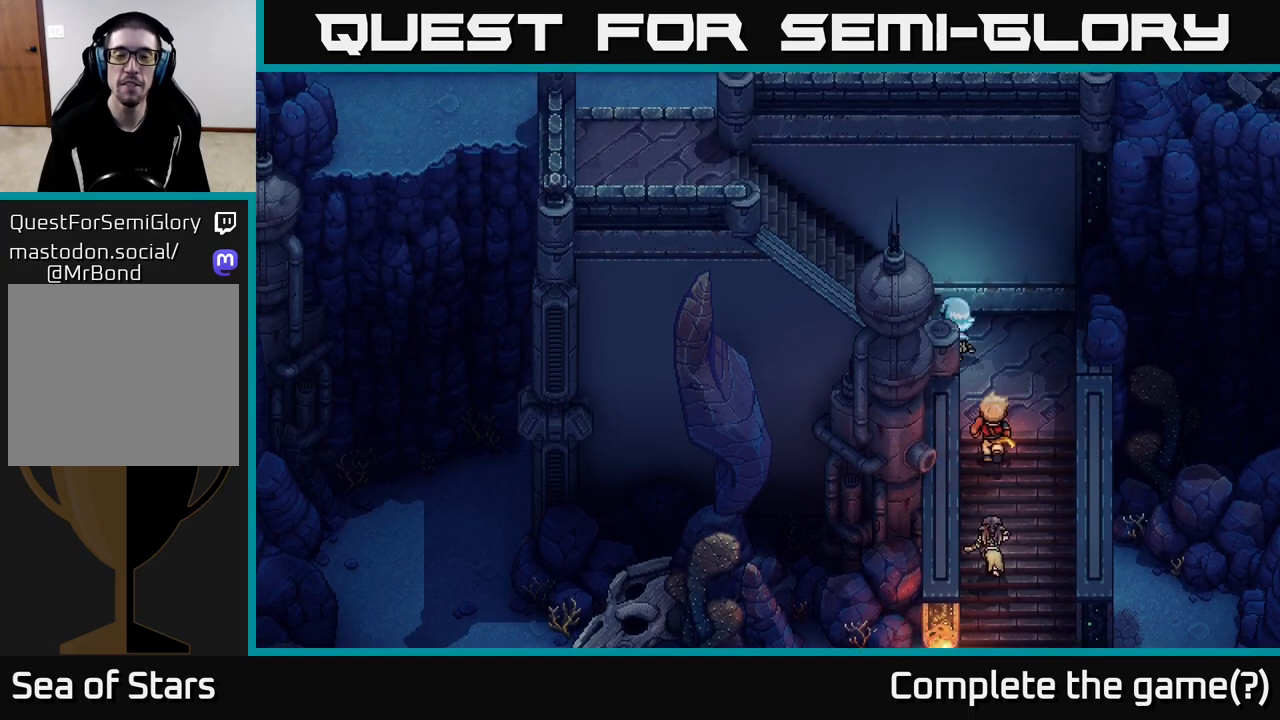
{"buttons": [], "left_stick": "left", "right_stick": "center", "events": [[233, "left_stick", "left"]]}
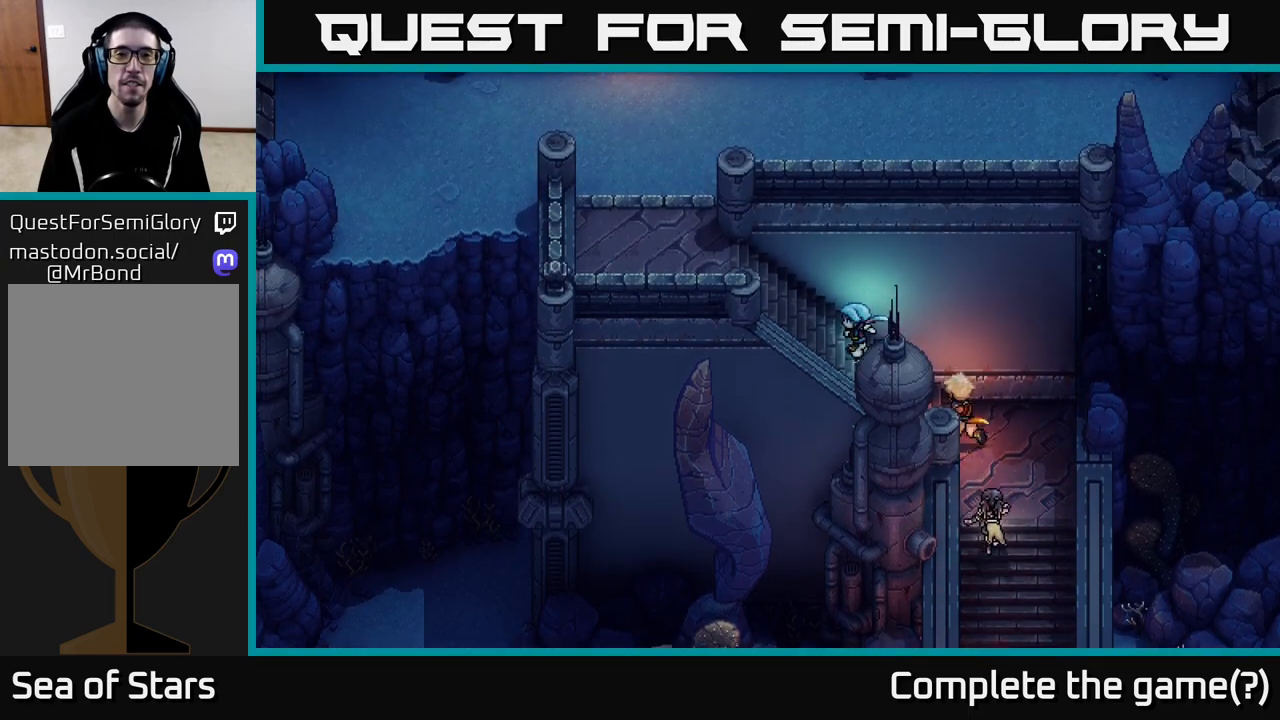
{"buttons": [], "left_stick": "up-left", "right_stick": "center", "events": [[317, "left_stick", "up-left"]]}
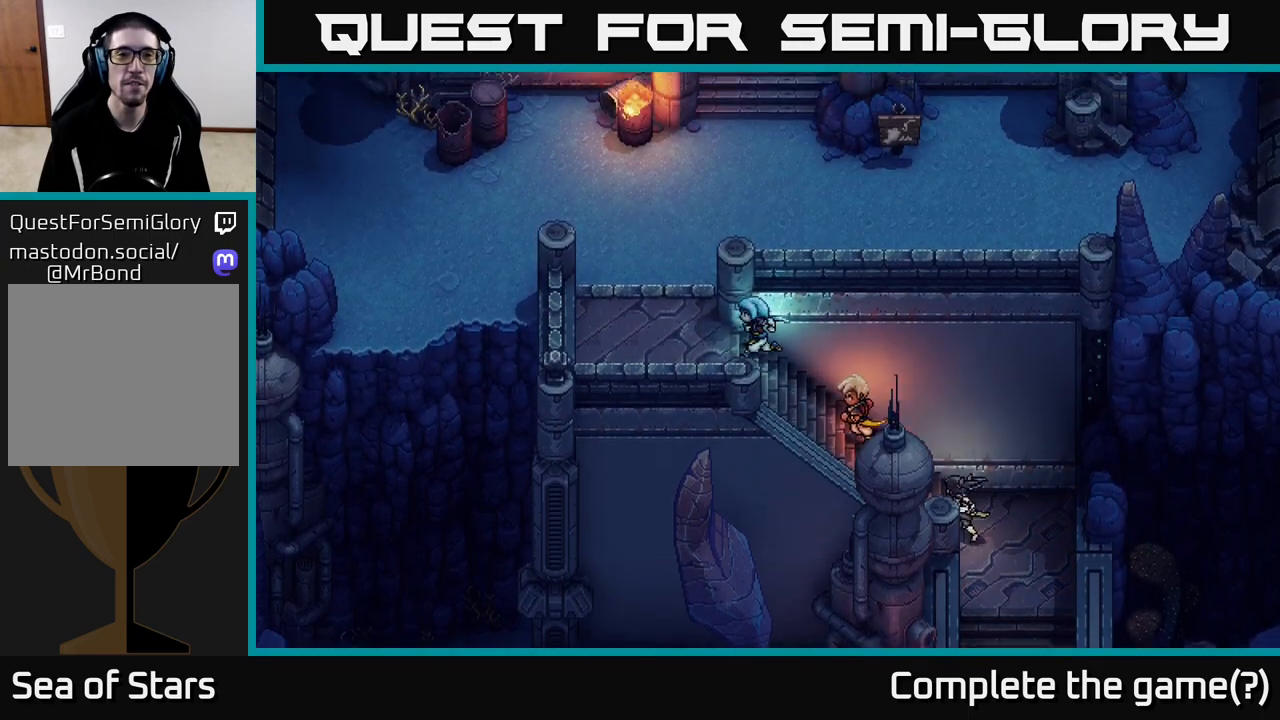
{"buttons": [], "left_stick": "up", "right_stick": "center", "events": [[400, "left_stick", "up"]]}
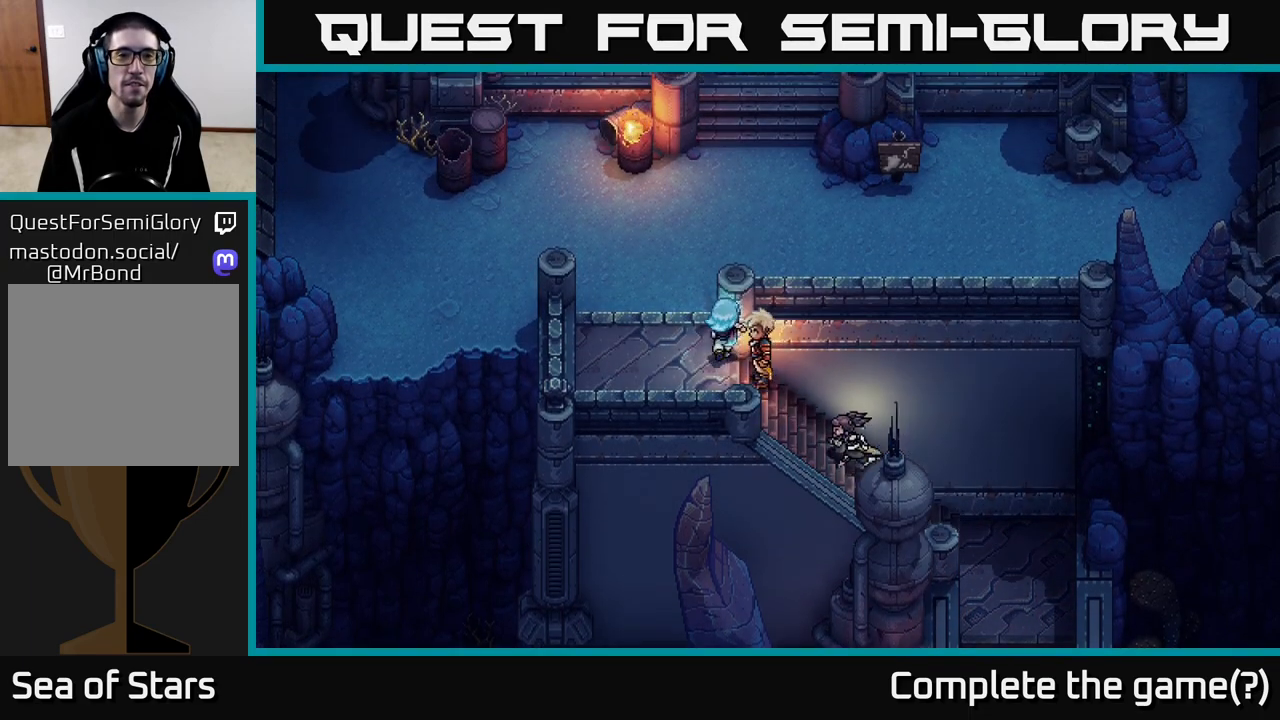
{"buttons": [], "left_stick": "up-right", "right_stick": "center", "events": [[50, "left_stick", "up-left"], [333, "left_stick", "up"], [500, "left_stick", "up-right"]]}
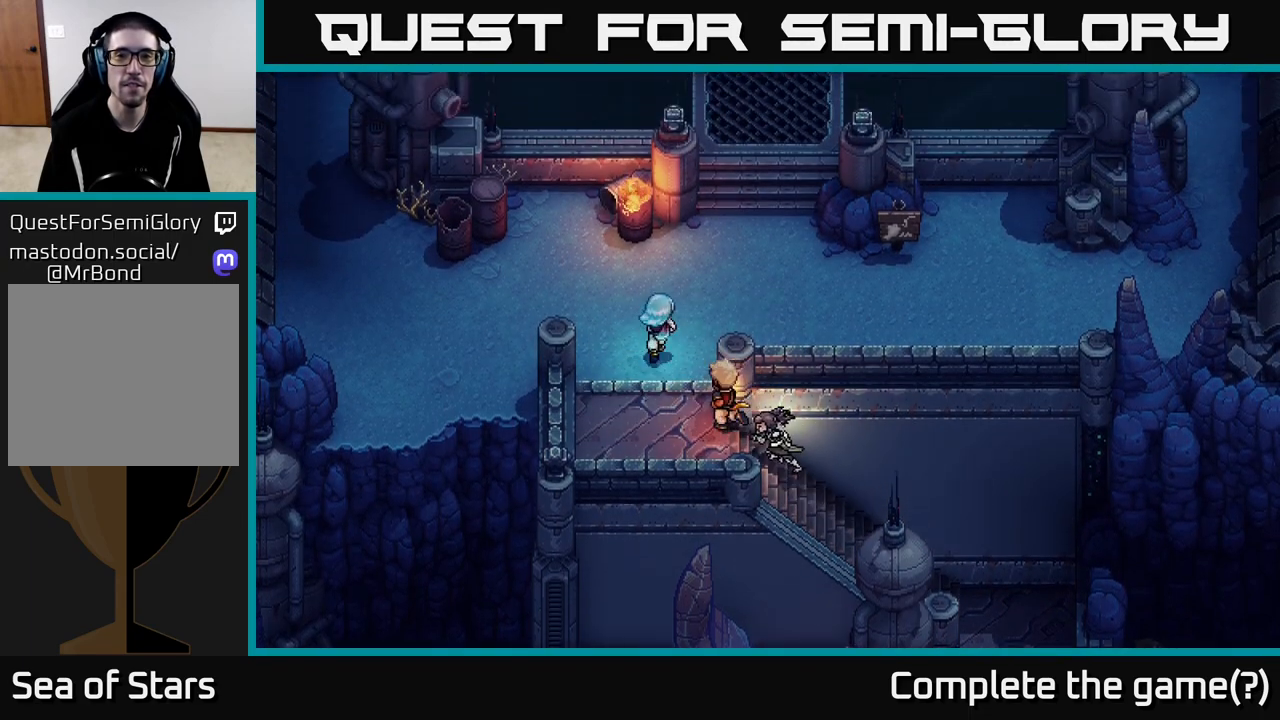
{"buttons": [], "left_stick": "right", "right_stick": "center", "events": [[417, "left_stick", "right"]]}
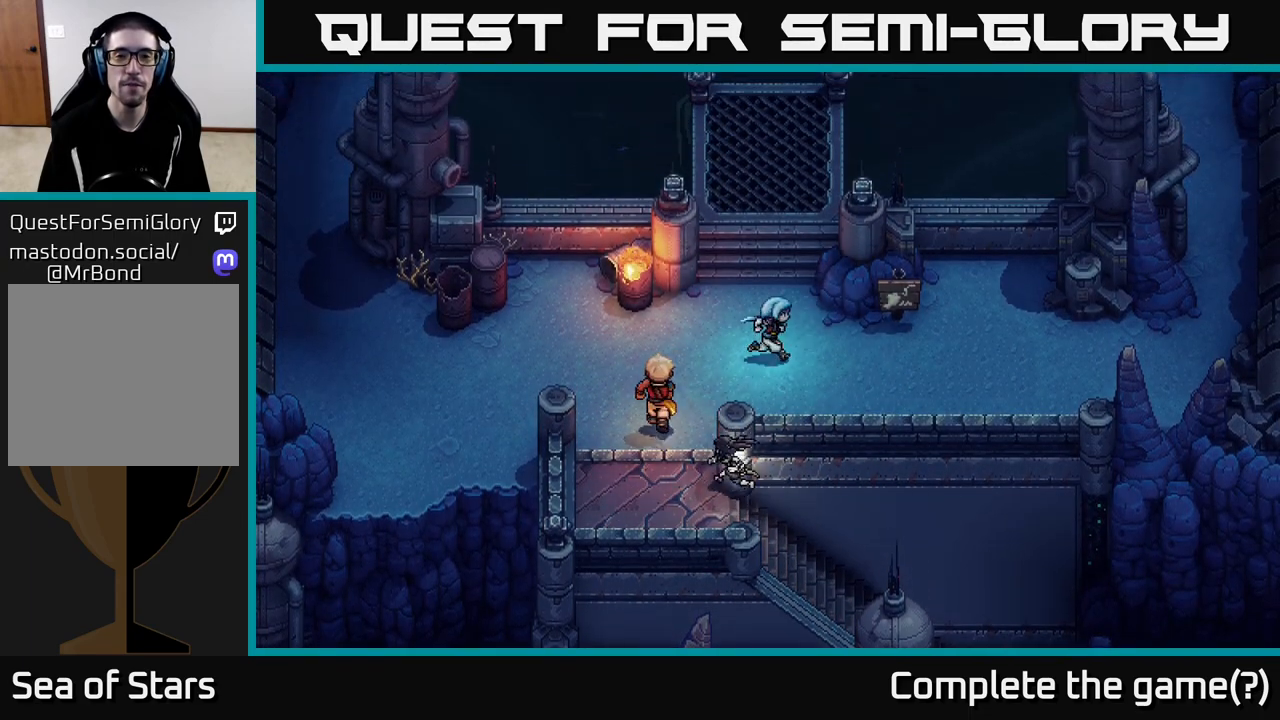
{"buttons": ["A"], "left_stick": "up-right", "right_stick": "center", "events": [[383, "left_stick", "up-right"], [433, "A", "down"]]}
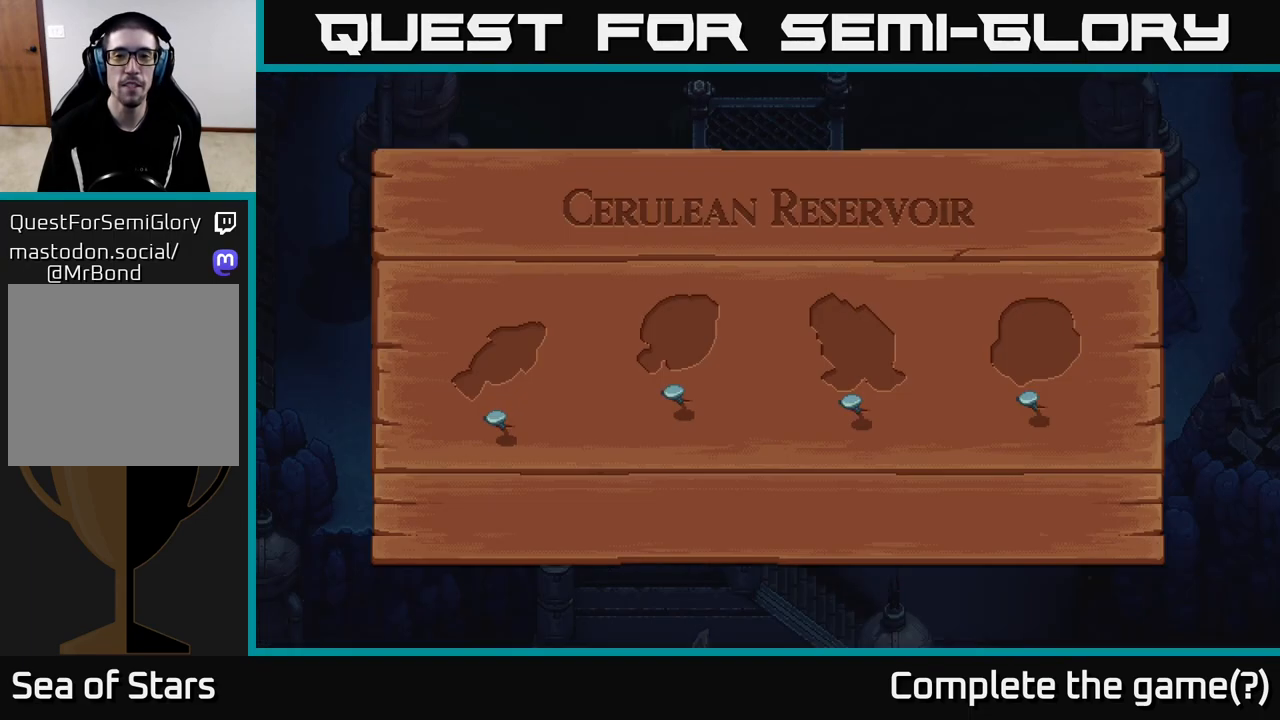
{"buttons": [], "left_stick": "center", "right_stick": "center", "events": [[50, "left_stick", "center"], [167, "A", "up"]]}
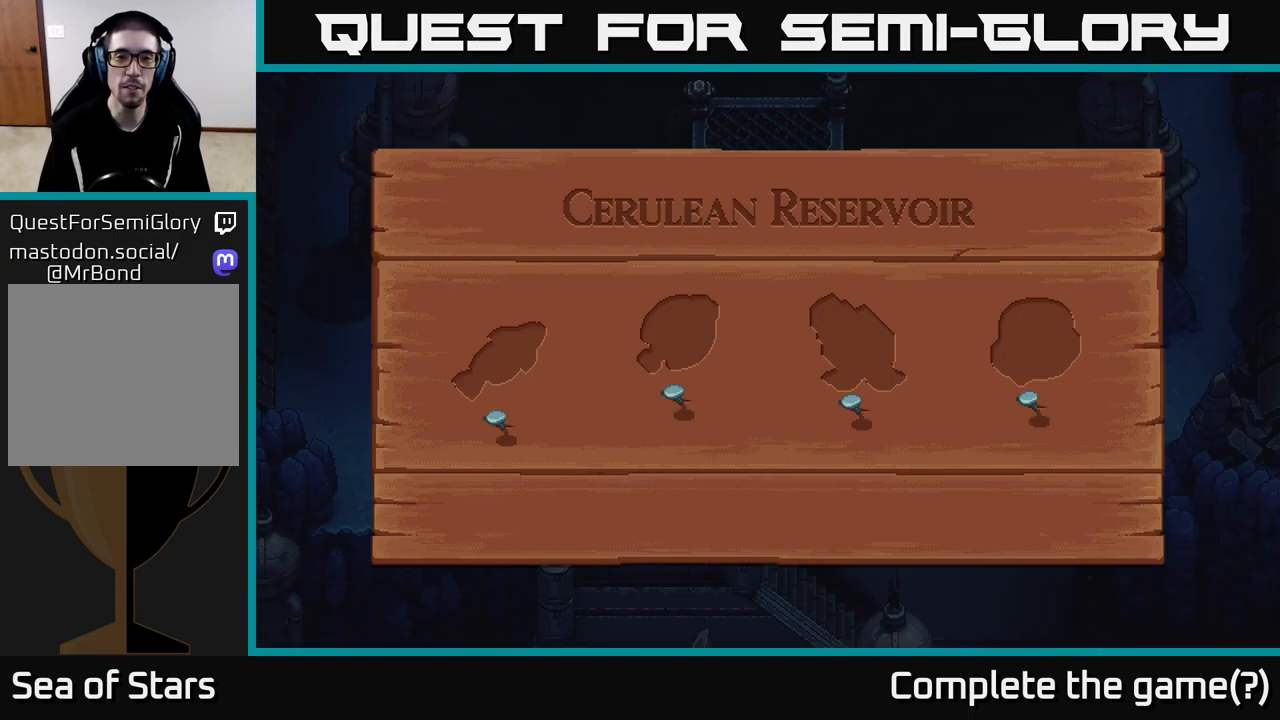
{"buttons": [], "left_stick": "center", "right_stick": "center", "events": []}
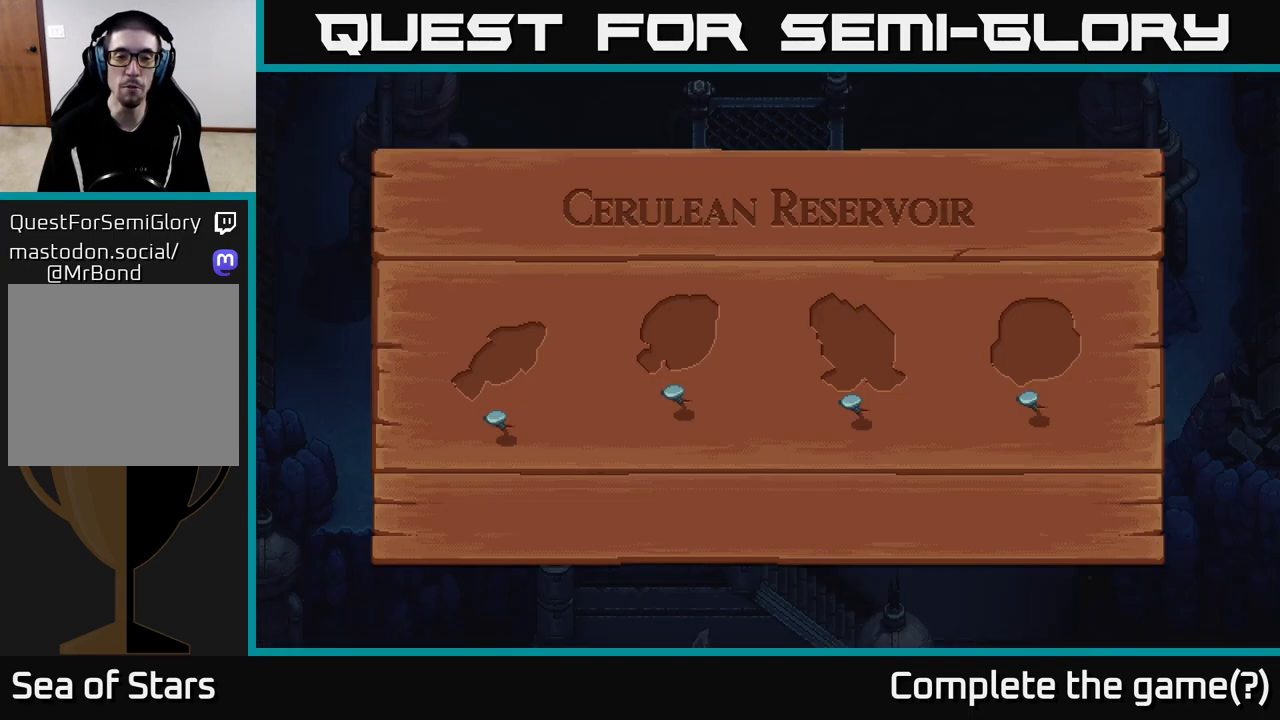
{"buttons": [], "left_stick": "center", "right_stick": "center", "events": []}
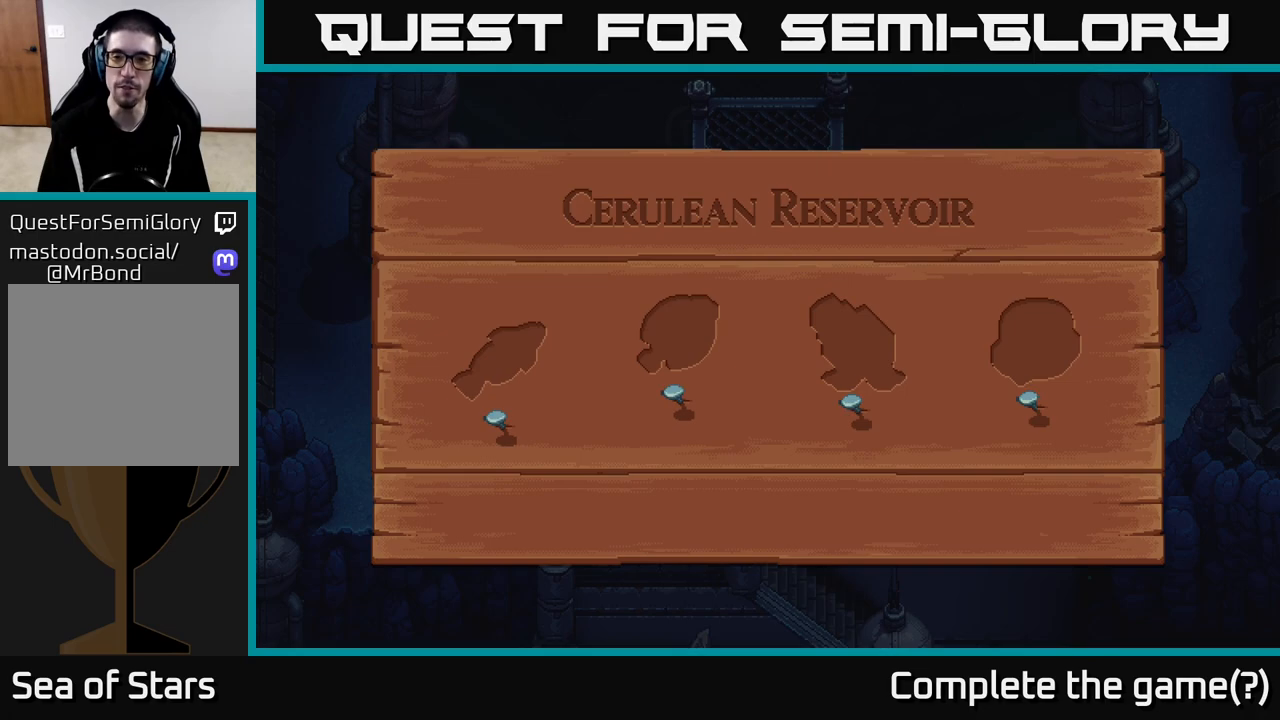
{"buttons": [], "left_stick": "down-left", "right_stick": "center", "events": [[183, "A", "down"], [333, "A", "up"], [433, "left_stick", "down-left"]]}
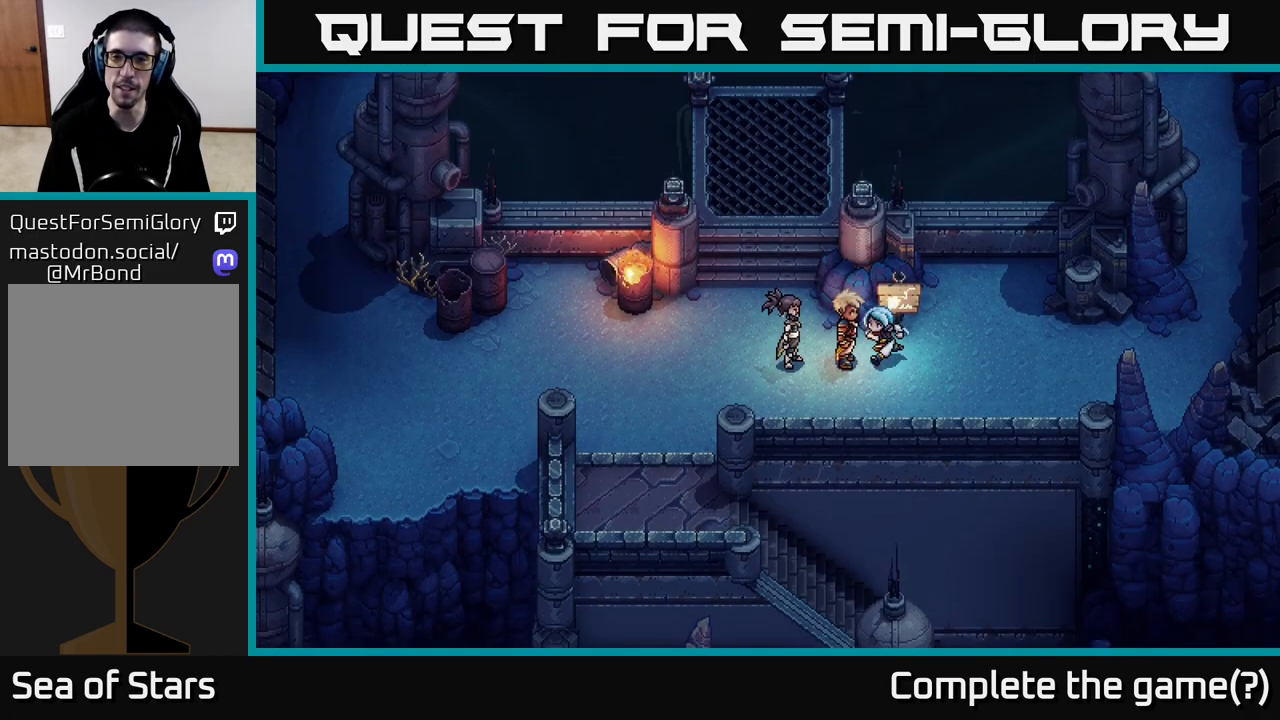
{"buttons": [], "left_stick": "up", "right_stick": "center", "events": [[83, "left_stick", "left"], [200, "left_stick", "up-left"], [500, "left_stick", "up"]]}
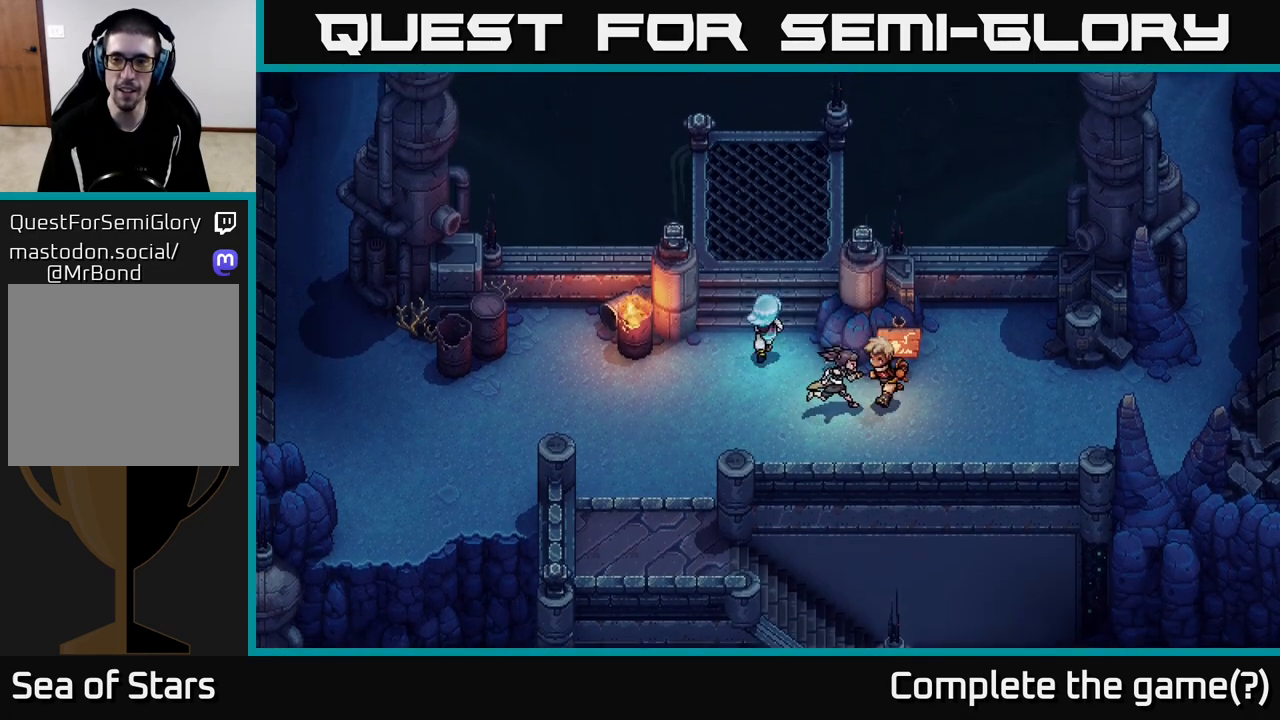
{"buttons": [], "left_stick": "up", "right_stick": "center", "events": []}
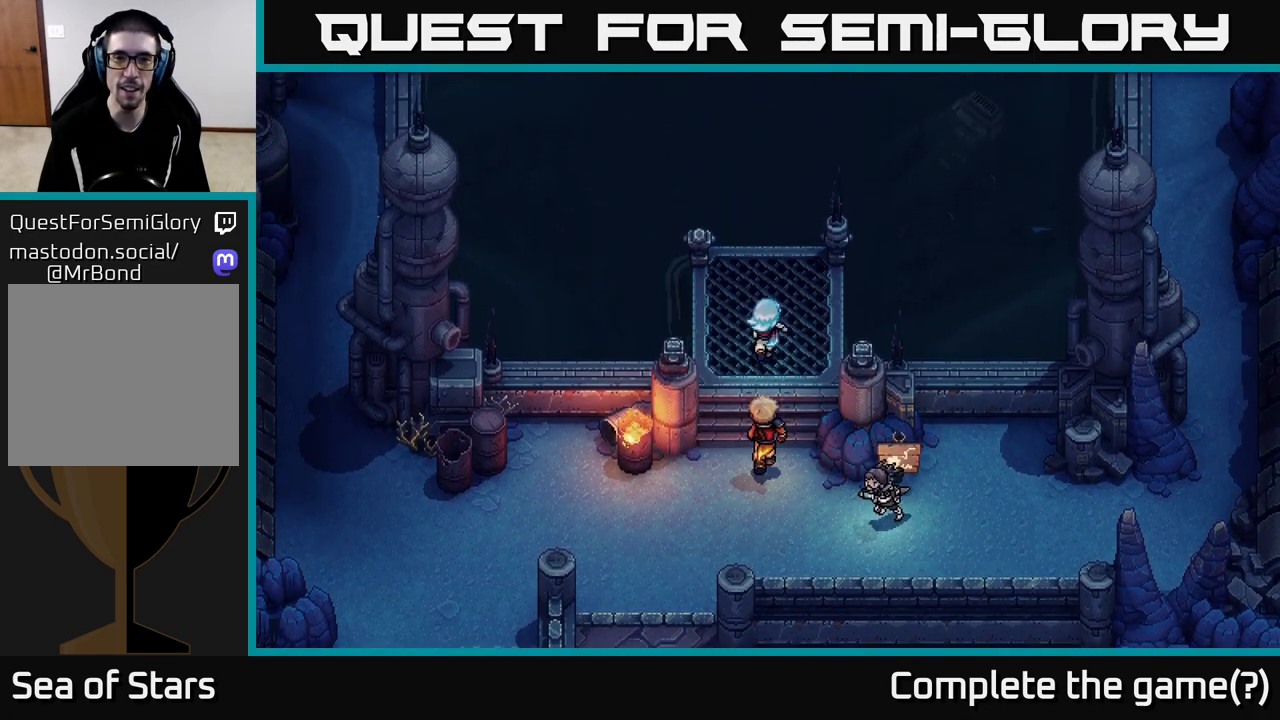
{"buttons": [], "left_stick": "center", "right_stick": "center", "events": [[383, "left_stick", "center"]]}
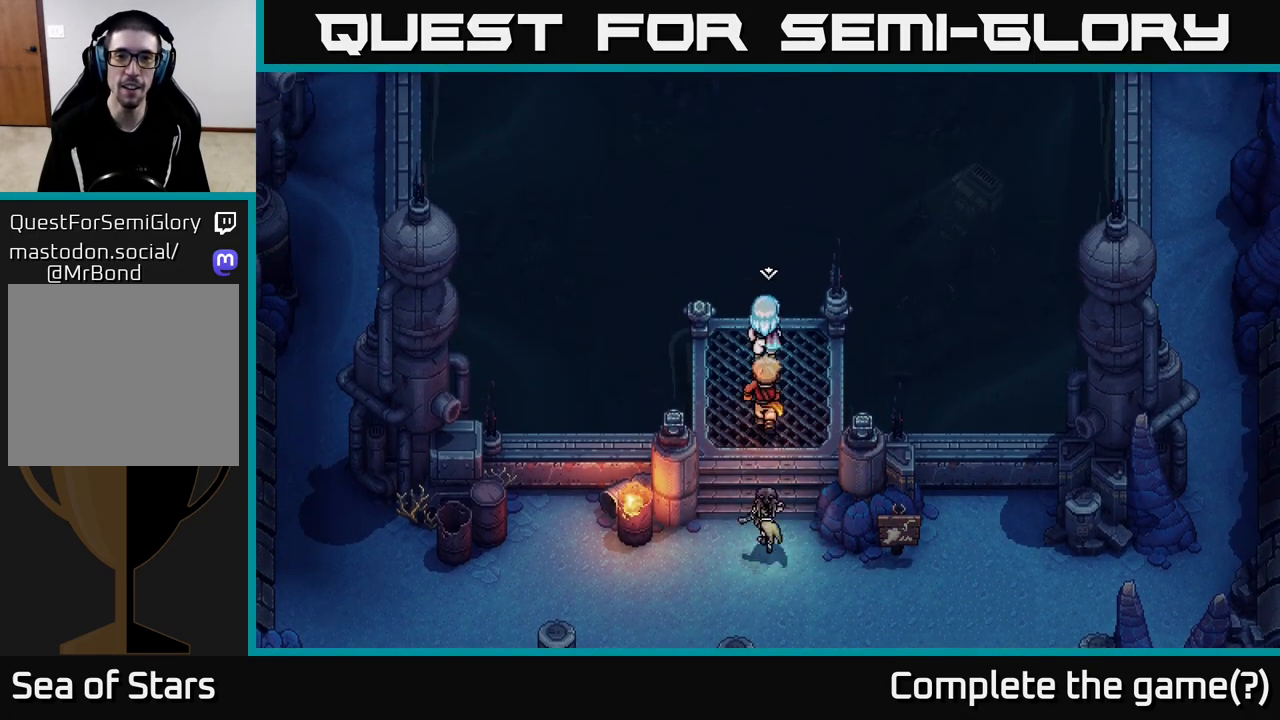
{"buttons": [], "left_stick": "center", "right_stick": "center", "events": [[167, "A", "down"], [250, "A", "up"]]}
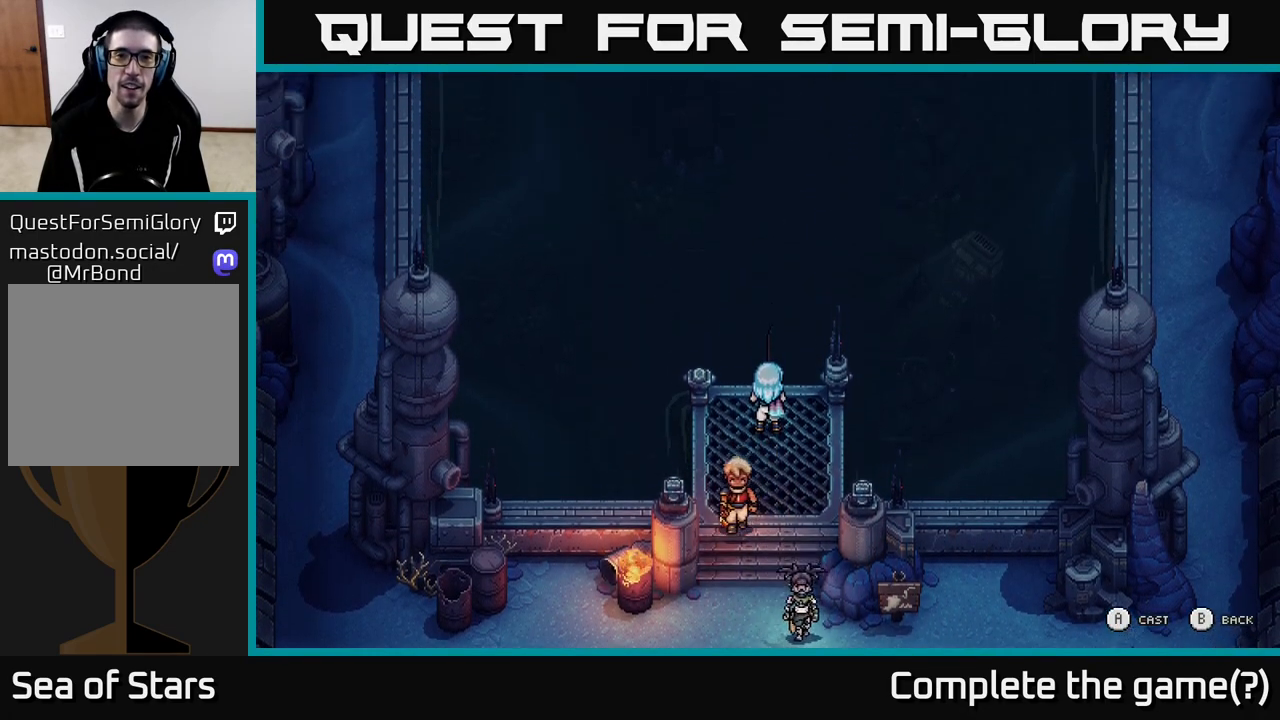
{"buttons": [], "left_stick": "center", "right_stick": "center", "events": []}
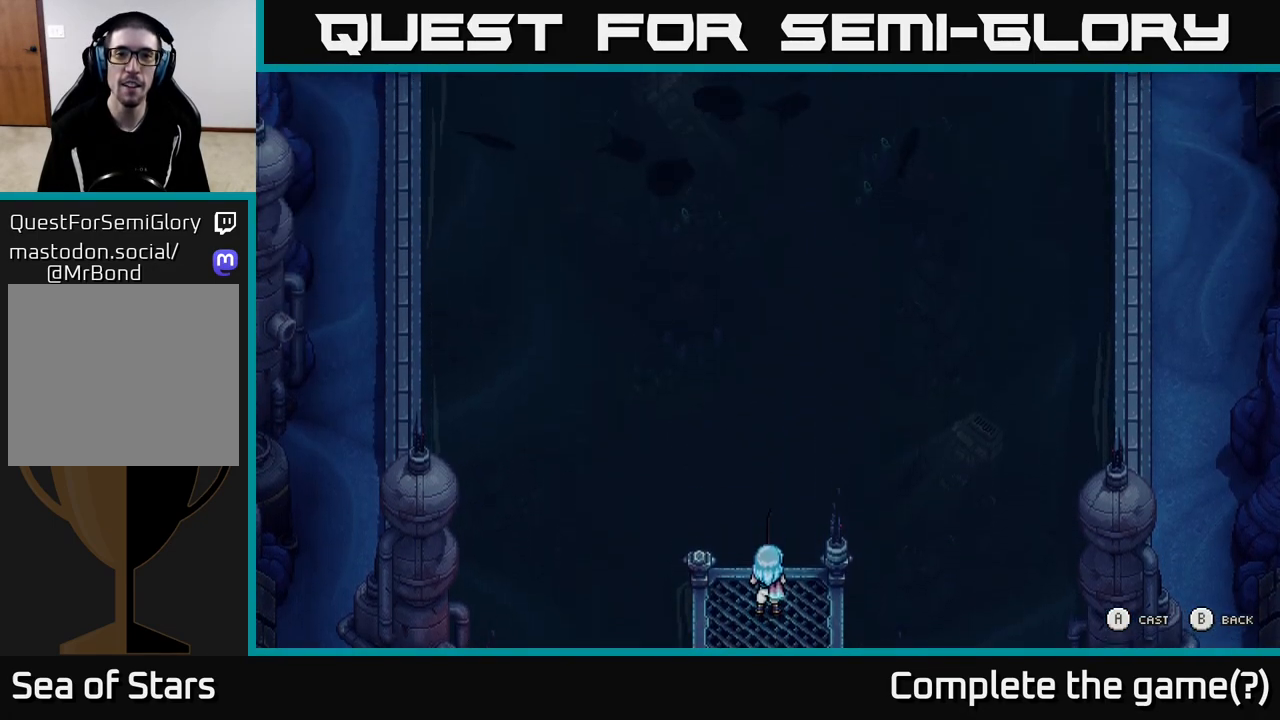
{"buttons": [], "left_stick": "up", "right_stick": "center", "events": [[250, "left_stick", "up"], [333, "A", "down"], [400, "A", "up"]]}
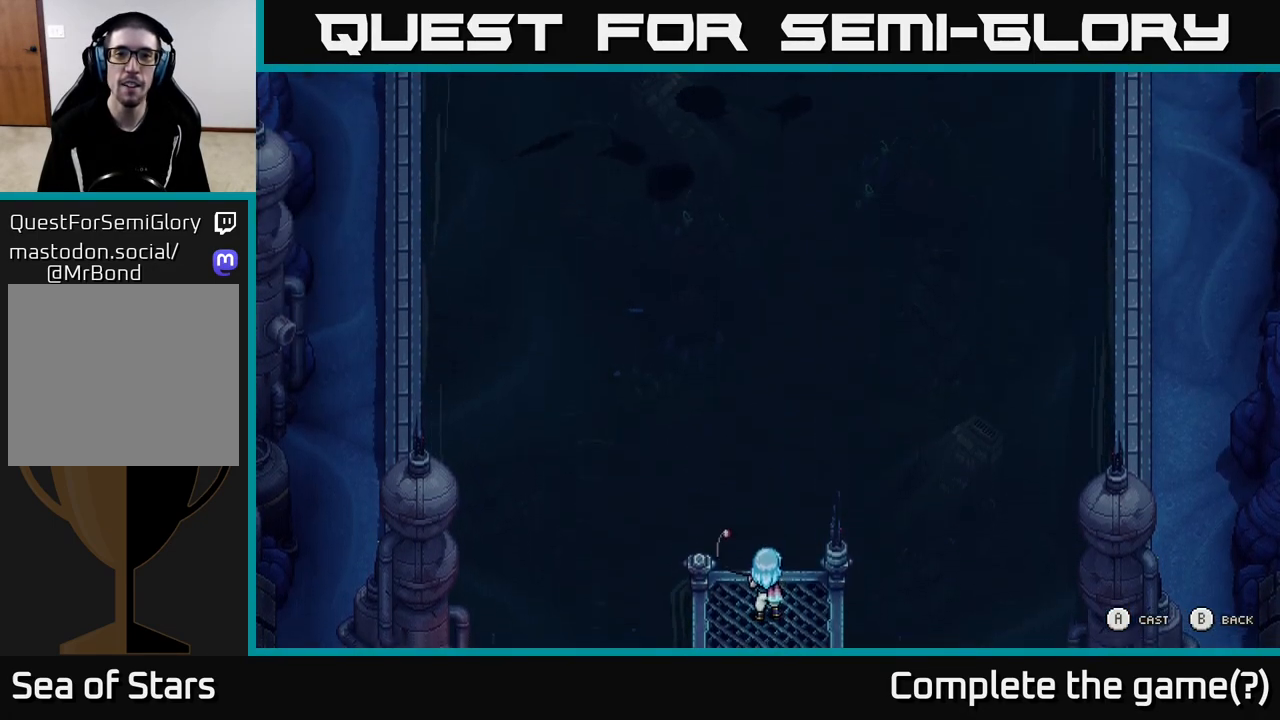
{"buttons": [], "left_stick": "up", "right_stick": "center", "events": []}
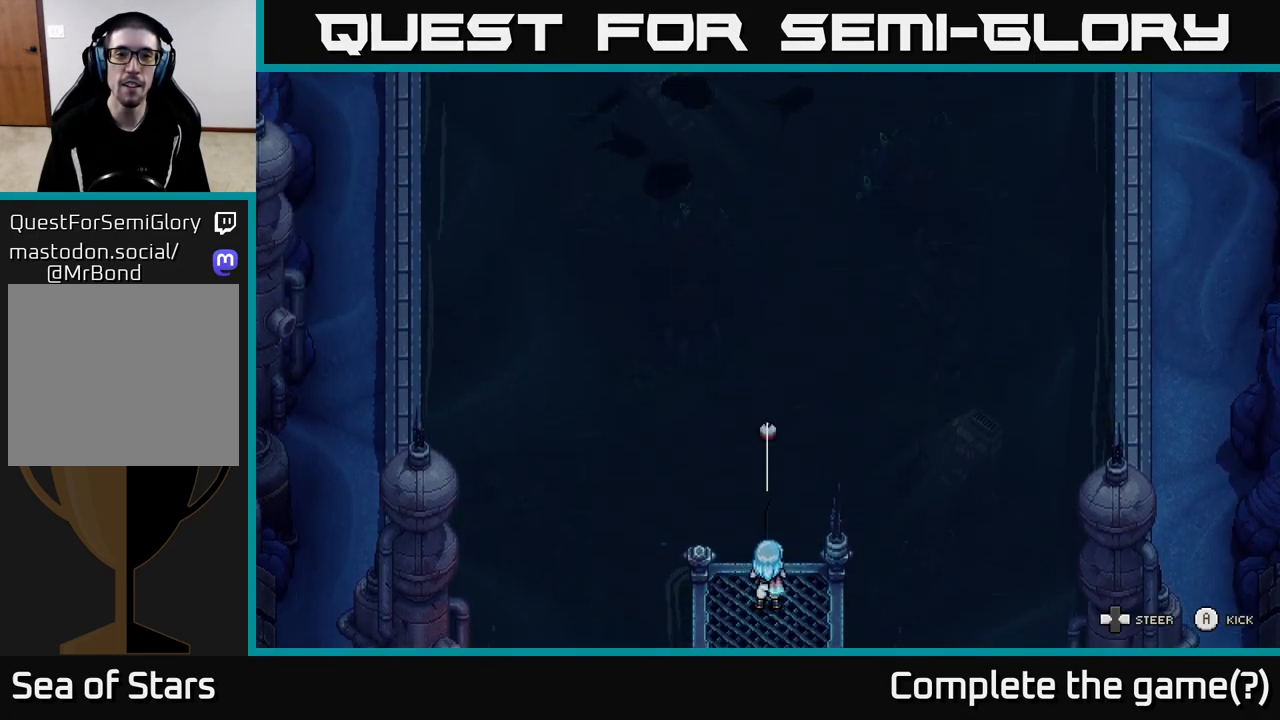
{"buttons": [], "left_stick": "up-left", "right_stick": "center", "events": [[83, "left_stick", "up-left"]]}
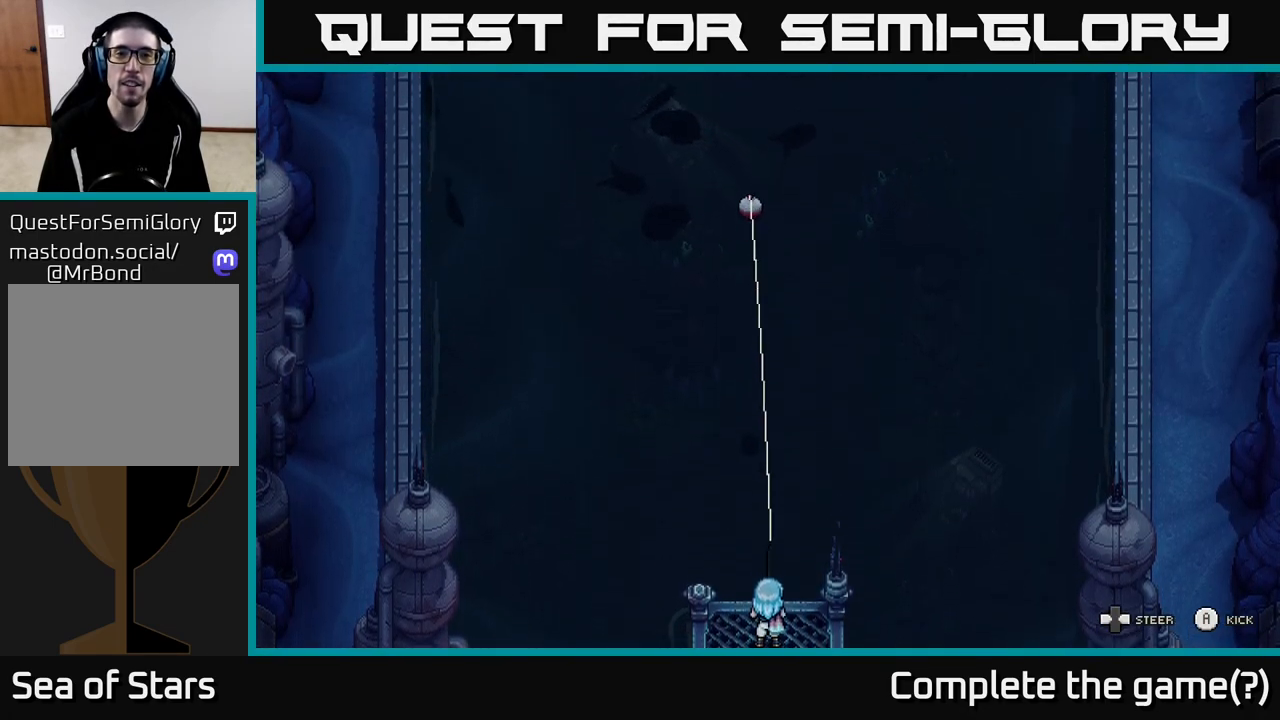
{"buttons": [], "left_stick": "up-left", "right_stick": "center", "events": [[183, "A", "down"], [283, "A", "up"]]}
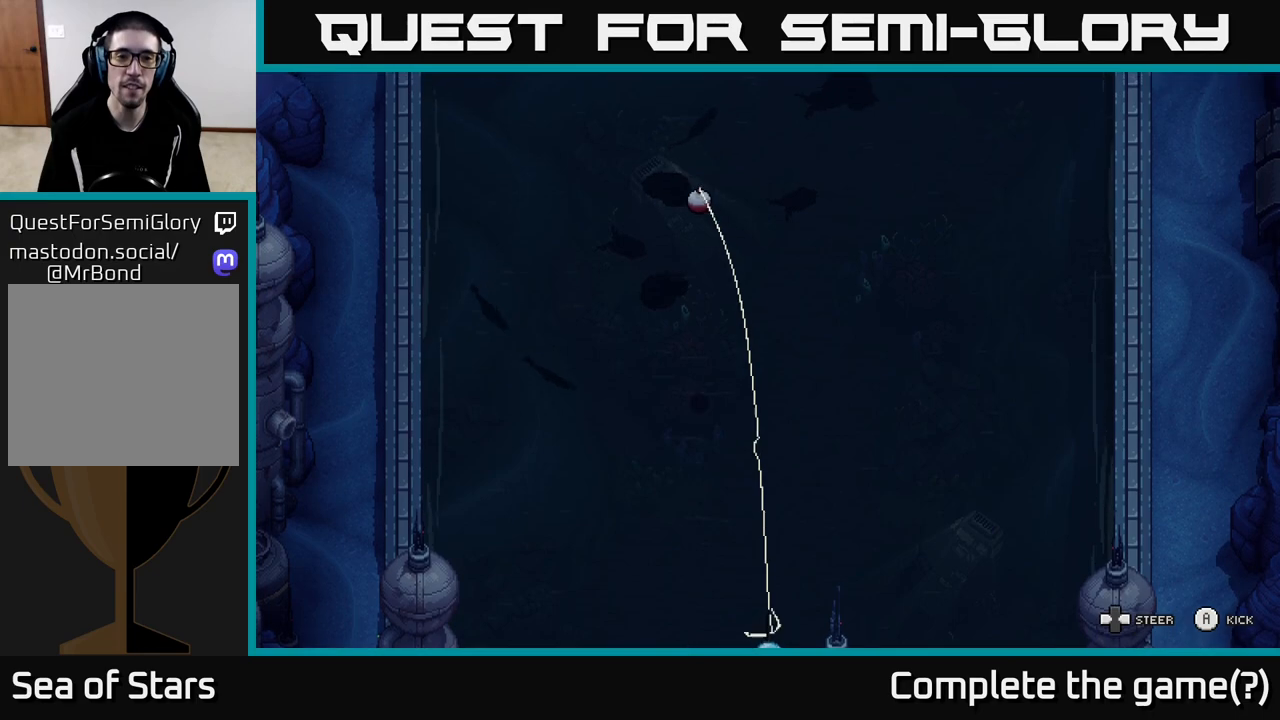
{"buttons": [], "left_stick": "down-right", "right_stick": "center", "events": [[217, "left_stick", "up-right"], [267, "left_stick", "right"], [450, "left_stick", "down-right"]]}
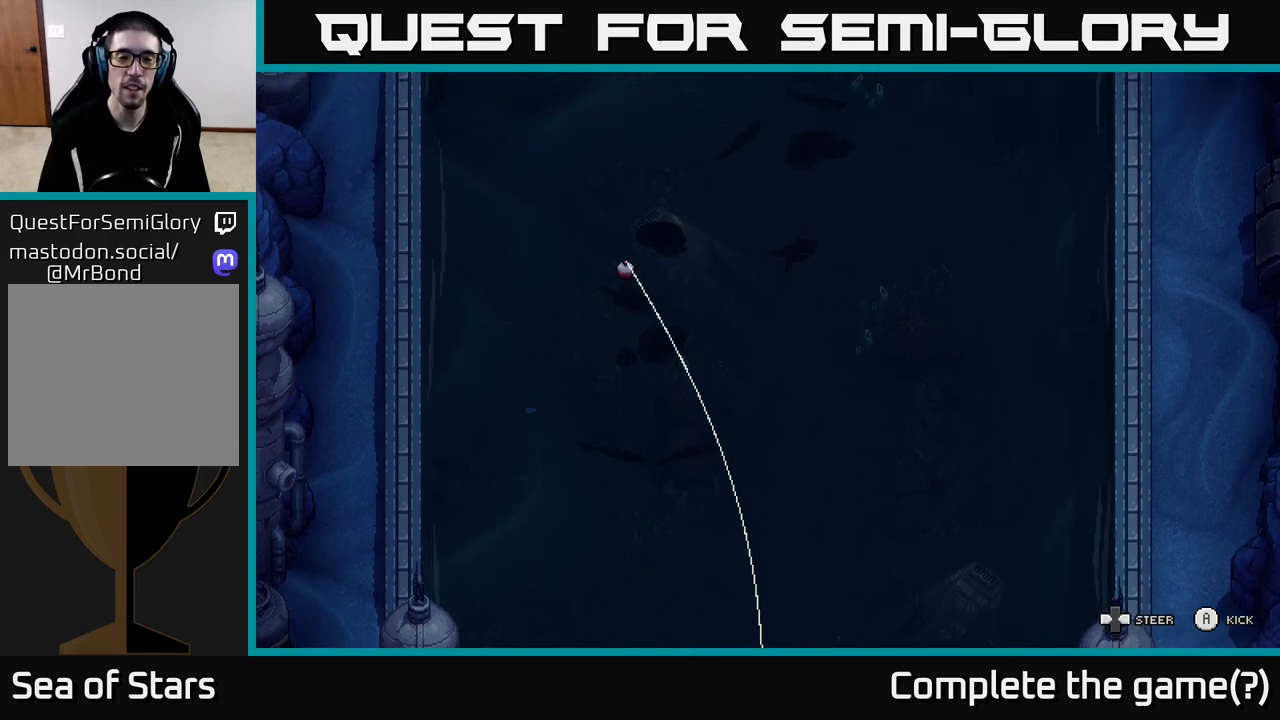
{"buttons": ["A"], "left_stick": "down-right", "right_stick": "center", "events": [[317, "A", "down"]]}